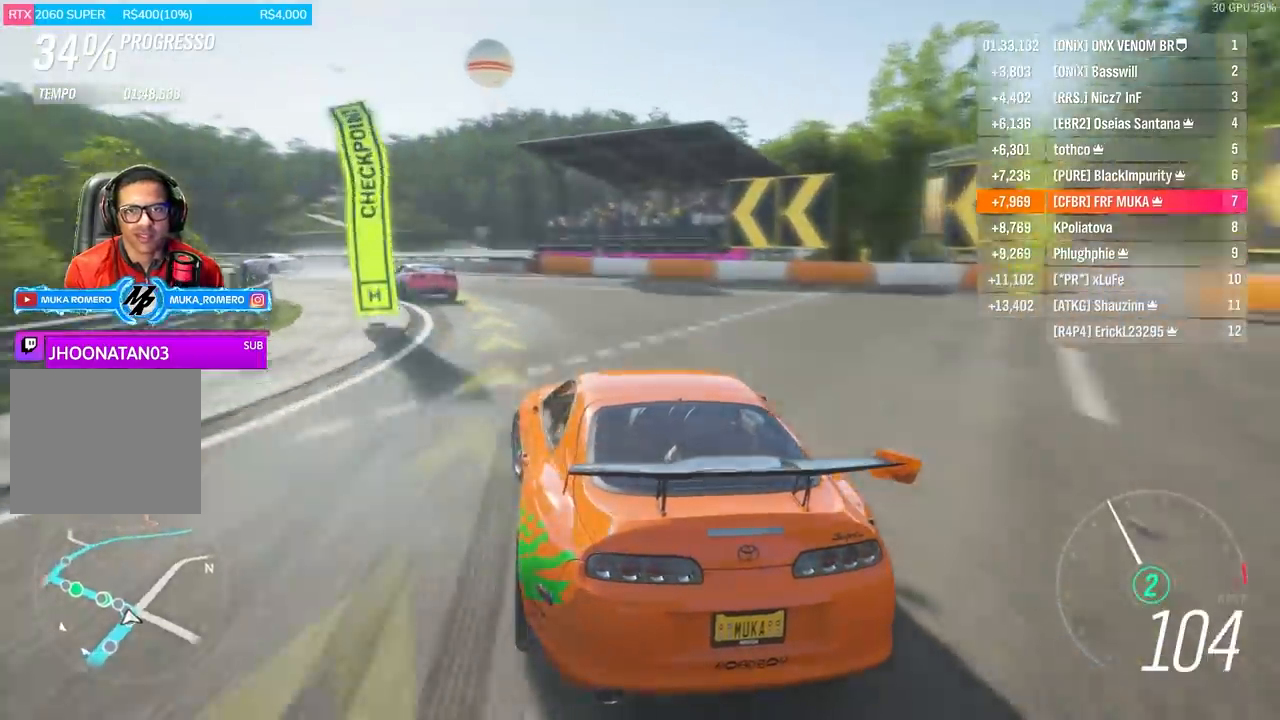
Gameplay with a controller (Xbox layout); each line is a JSON object with the inputs held at the frame after it. "events" lists button and stick changes between this image and that frame as [ms after this image, input, new state], when the widget could be followed in between.
{"buttons": ["R2"], "left_stick": "down-left", "right_stick": "center", "events": [[200, "left_stick", "center"], [433, "left_stick", "down-left"]]}
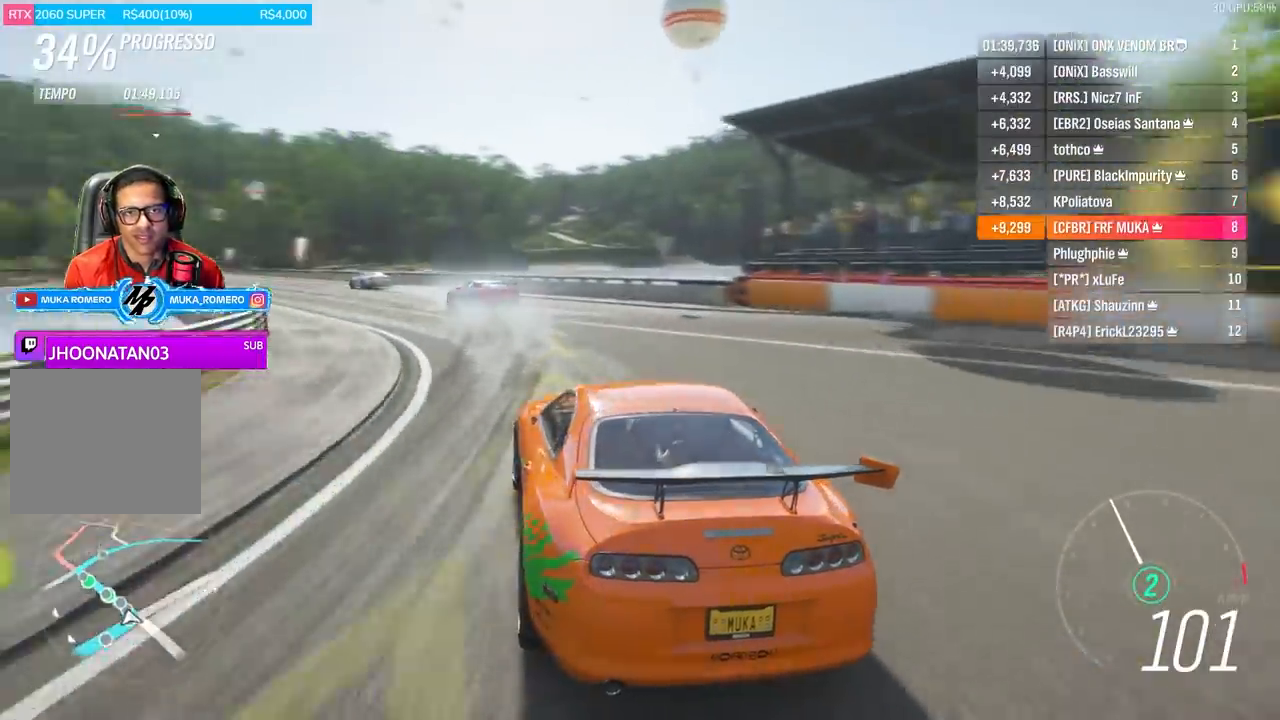
{"buttons": ["R2"], "left_stick": "center", "right_stick": "center", "events": [[67, "R2", "up"], [167, "R2", "down"], [167, "left_stick", "center"], [300, "left_stick", "down-left"], [433, "left_stick", "center"]]}
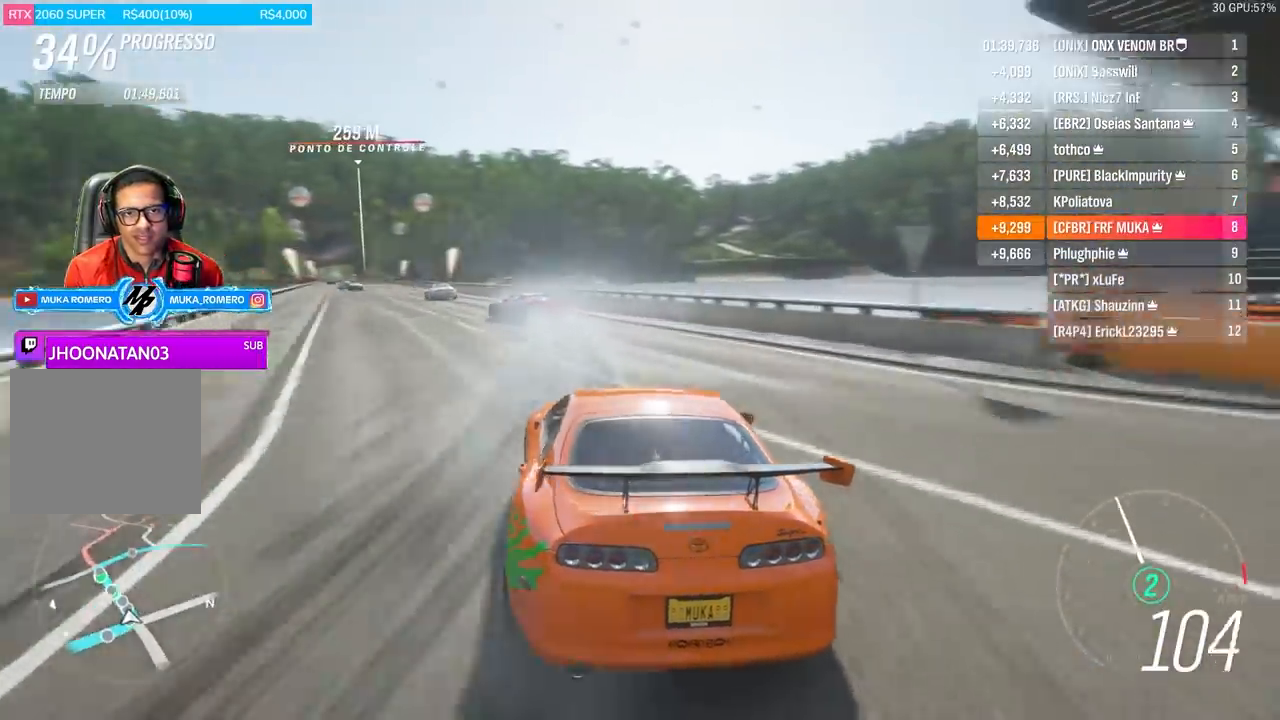
{"buttons": ["R2"], "left_stick": "center", "right_stick": "center", "events": [[200, "left_stick", "down-left"], [500, "left_stick", "center"]]}
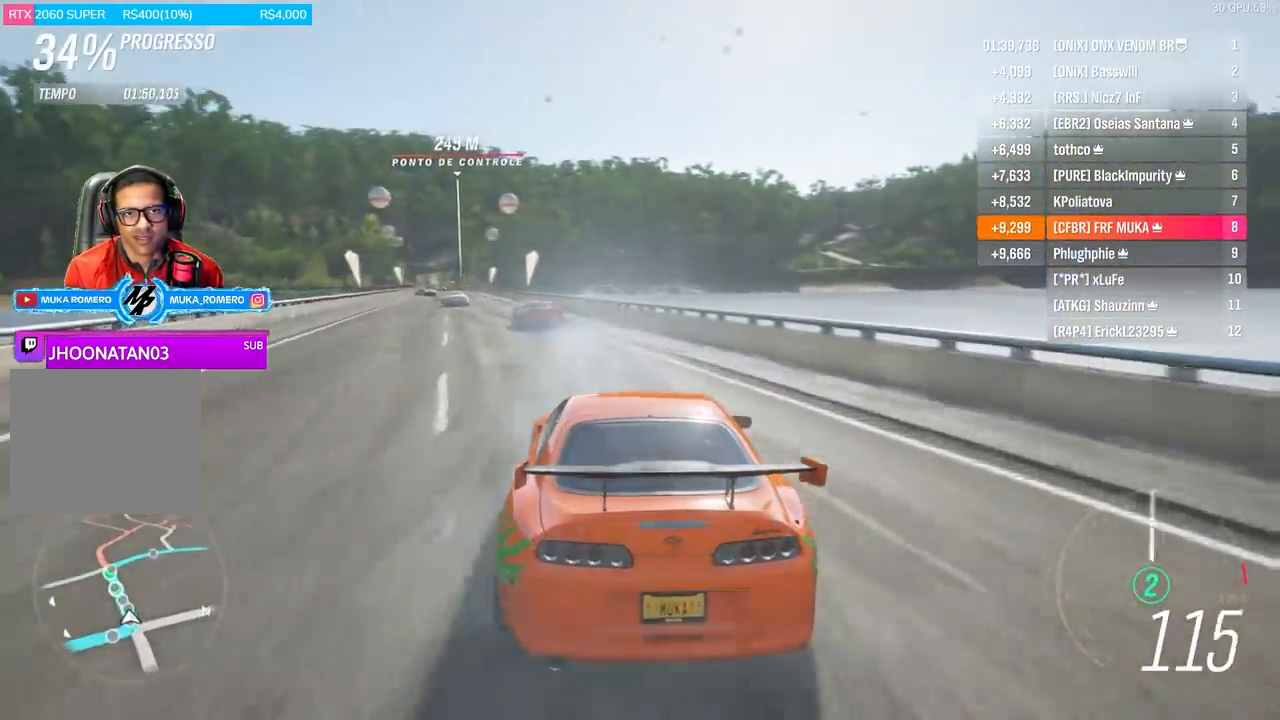
{"buttons": ["R2"], "left_stick": "center", "right_stick": "center", "events": [[167, "left_stick", "left"], [267, "left_stick", "center"]]}
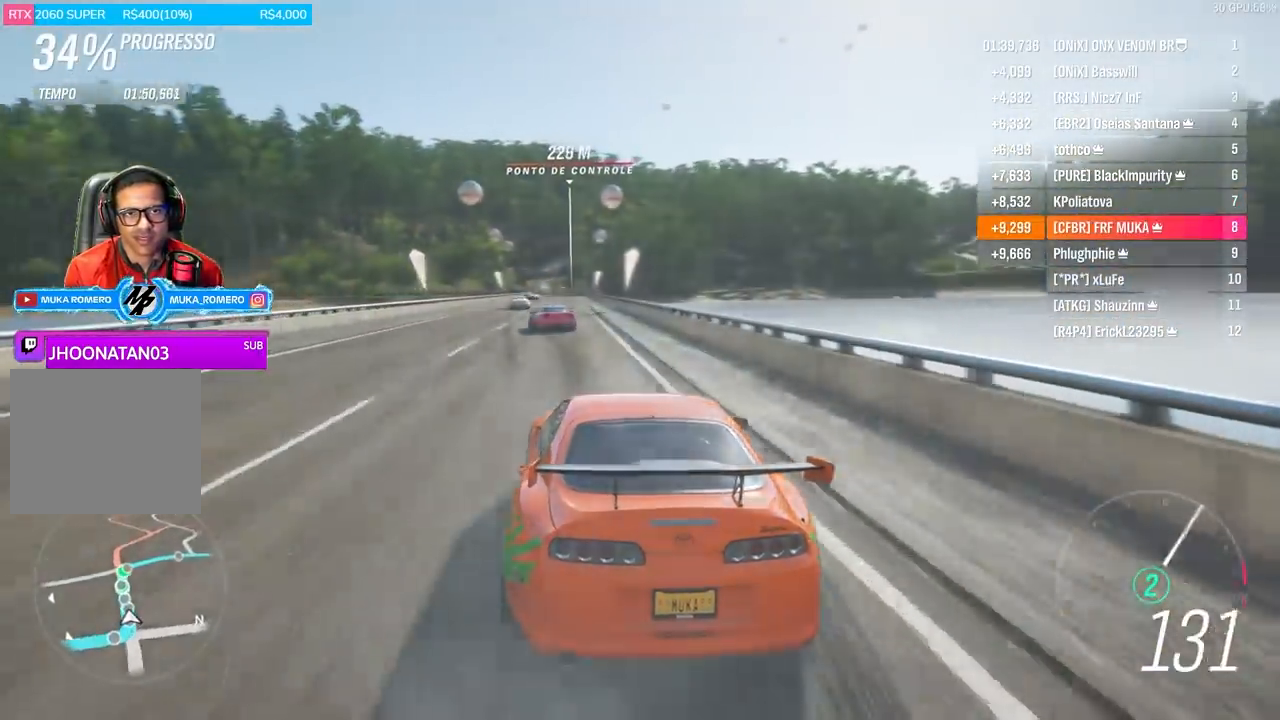
{"buttons": ["R2"], "left_stick": "center", "right_stick": "center", "events": [[300, "left_stick", "right"], [500, "left_stick", "center"]]}
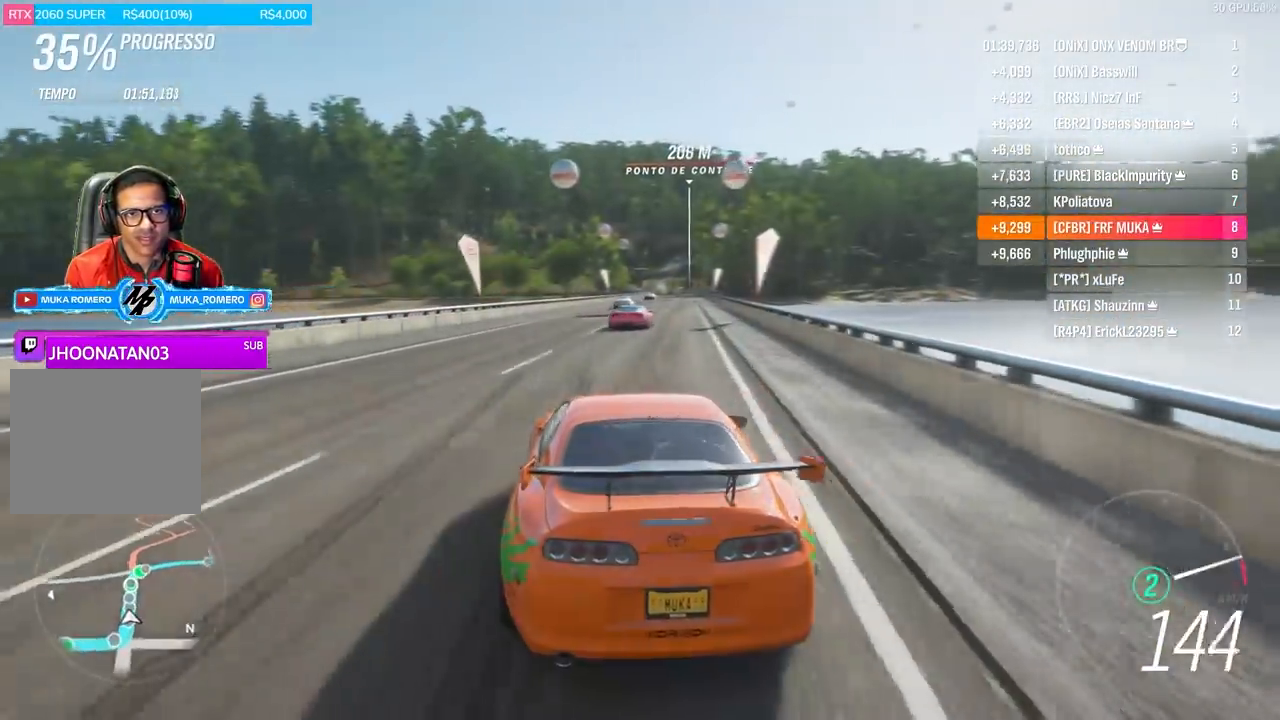
{"buttons": ["R2"], "left_stick": "center", "right_stick": "center", "events": [[167, "left_stick", "right"], [267, "left_stick", "center"]]}
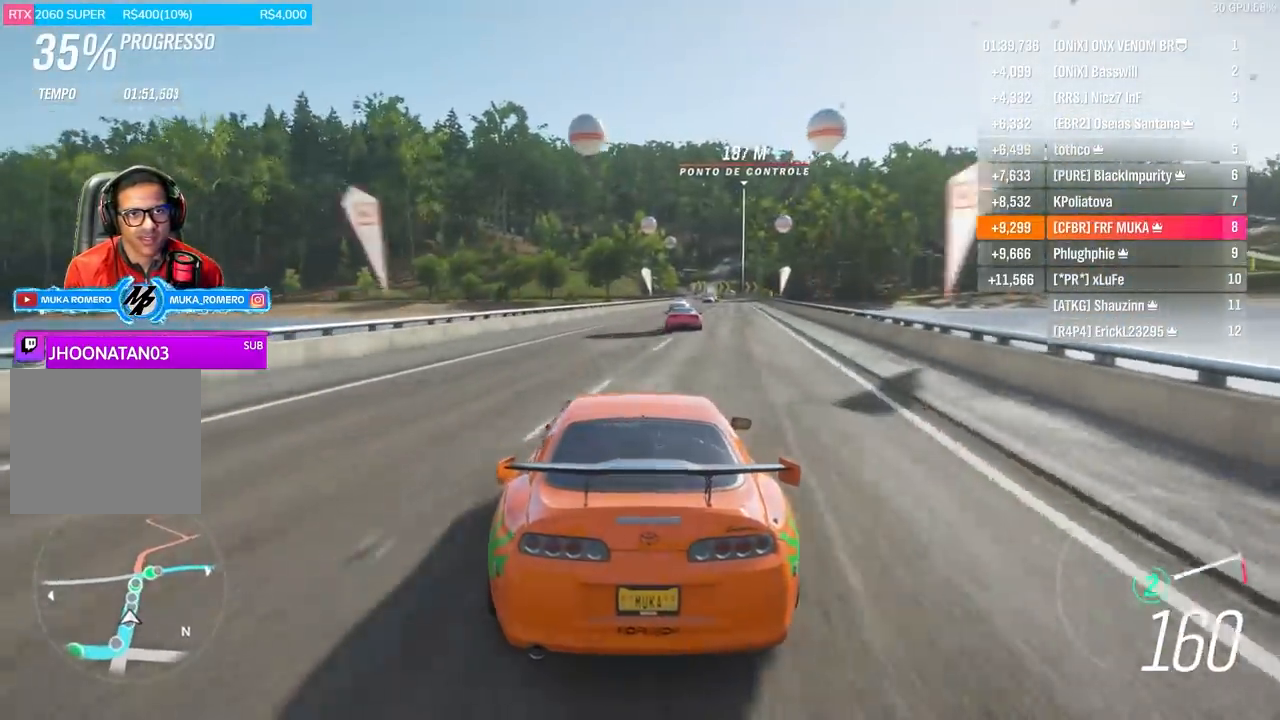
{"buttons": ["A", "B", "R2"], "left_stick": "center", "right_stick": "center", "events": [[33, "left_stick", "right"], [167, "left_stick", "center"], [500, "A", "down"], [500, "B", "down"]]}
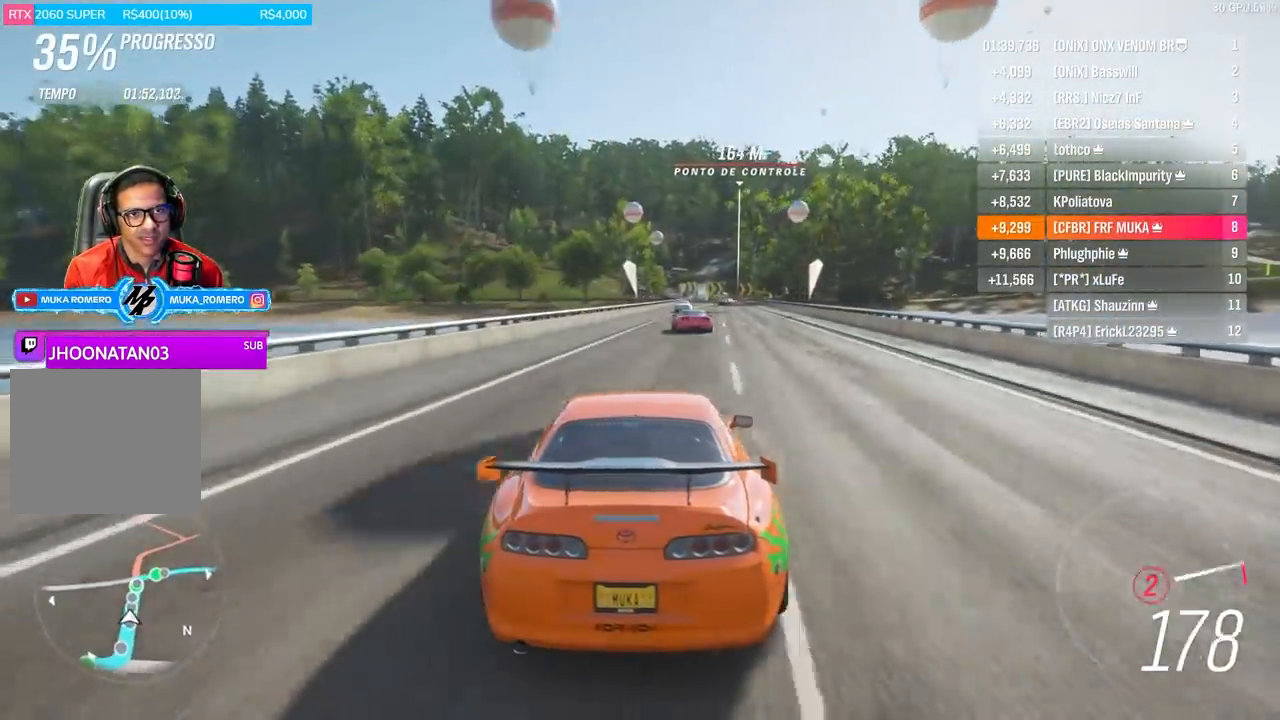
{"buttons": ["R2"], "left_stick": "center", "right_stick": "center", "events": [[100, "A", "up"], [100, "B", "up"]]}
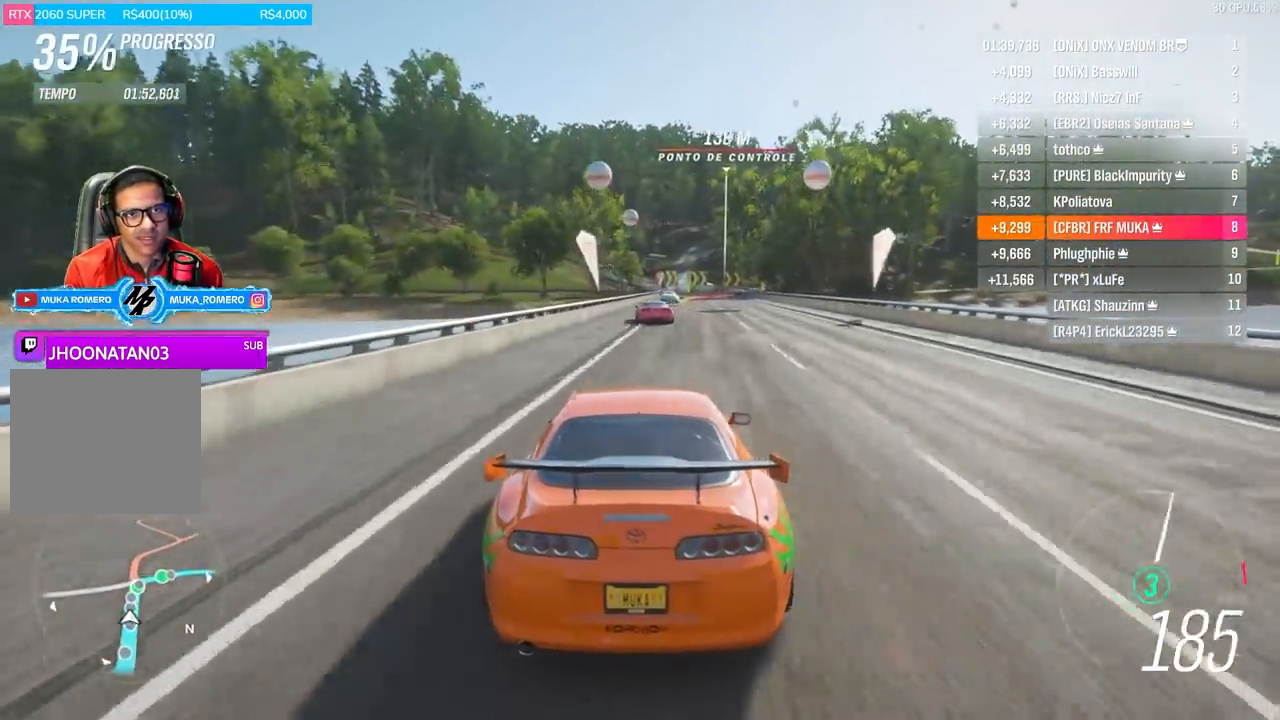
{"buttons": ["R2"], "left_stick": "right", "right_stick": "center", "events": [[400, "left_stick", "right"]]}
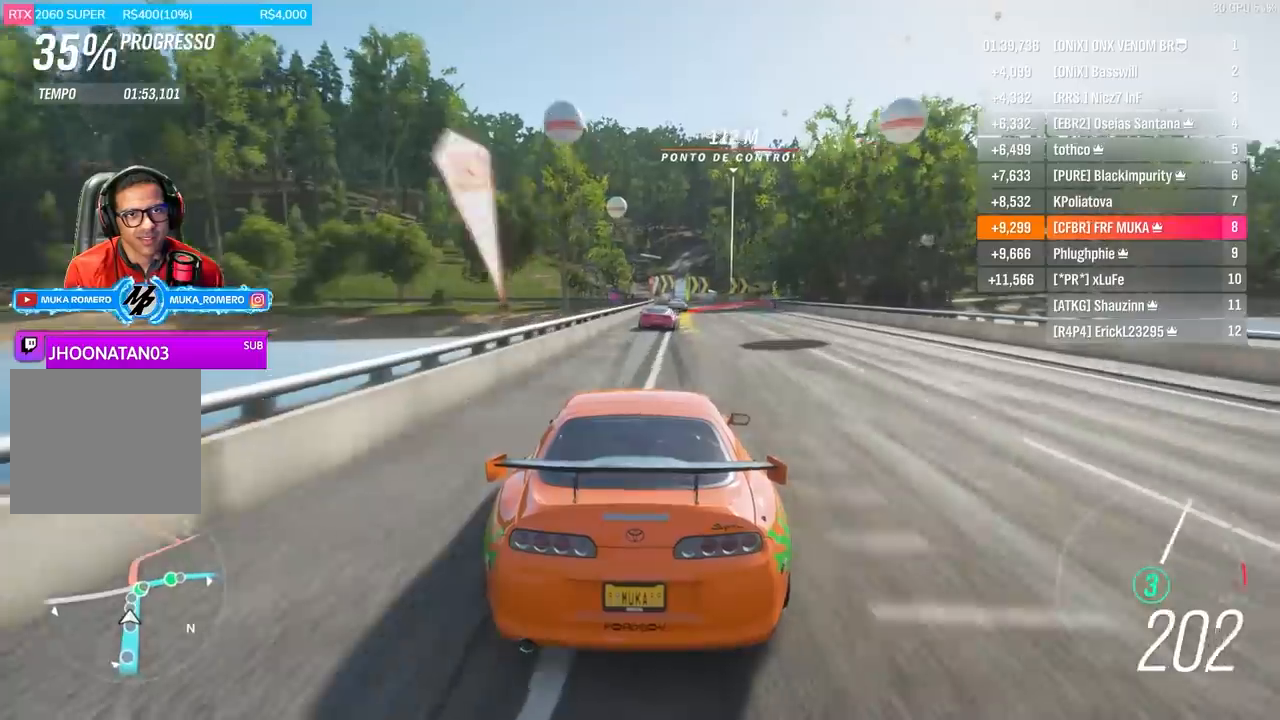
{"buttons": ["L2"], "left_stick": "right", "right_stick": "center", "events": [[100, "left_stick", "center"], [233, "left_stick", "right"], [300, "R2", "up"], [367, "L2", "down"]]}
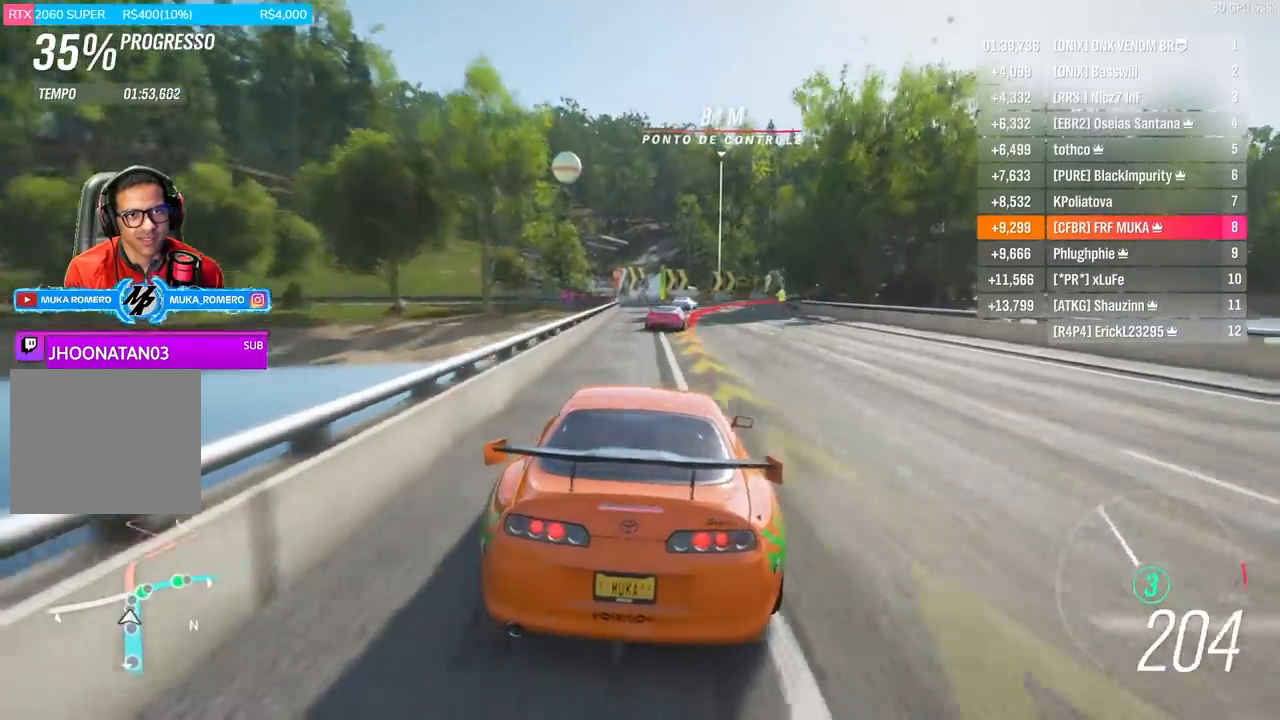
{"buttons": [], "left_stick": "right", "right_stick": "center", "events": [[233, "L2", "up"], [300, "L2", "down"], [433, "L2", "up"]]}
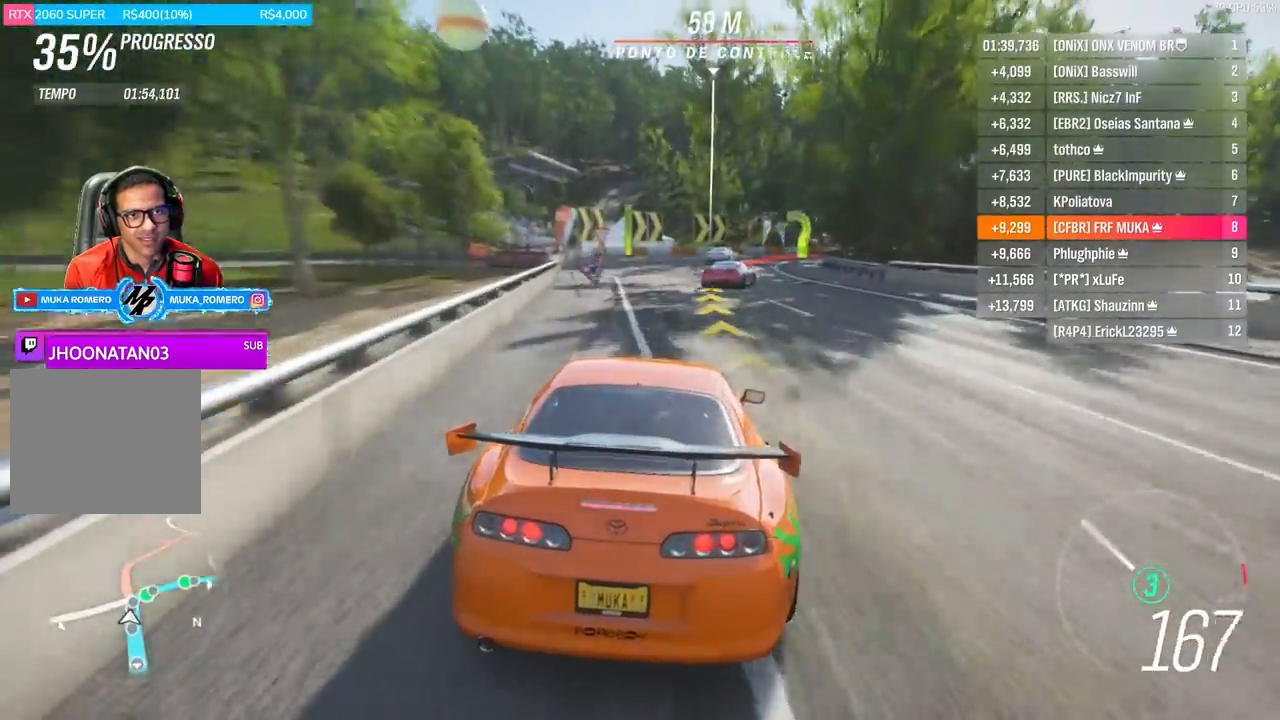
{"buttons": [], "left_stick": "right", "right_stick": "center", "events": []}
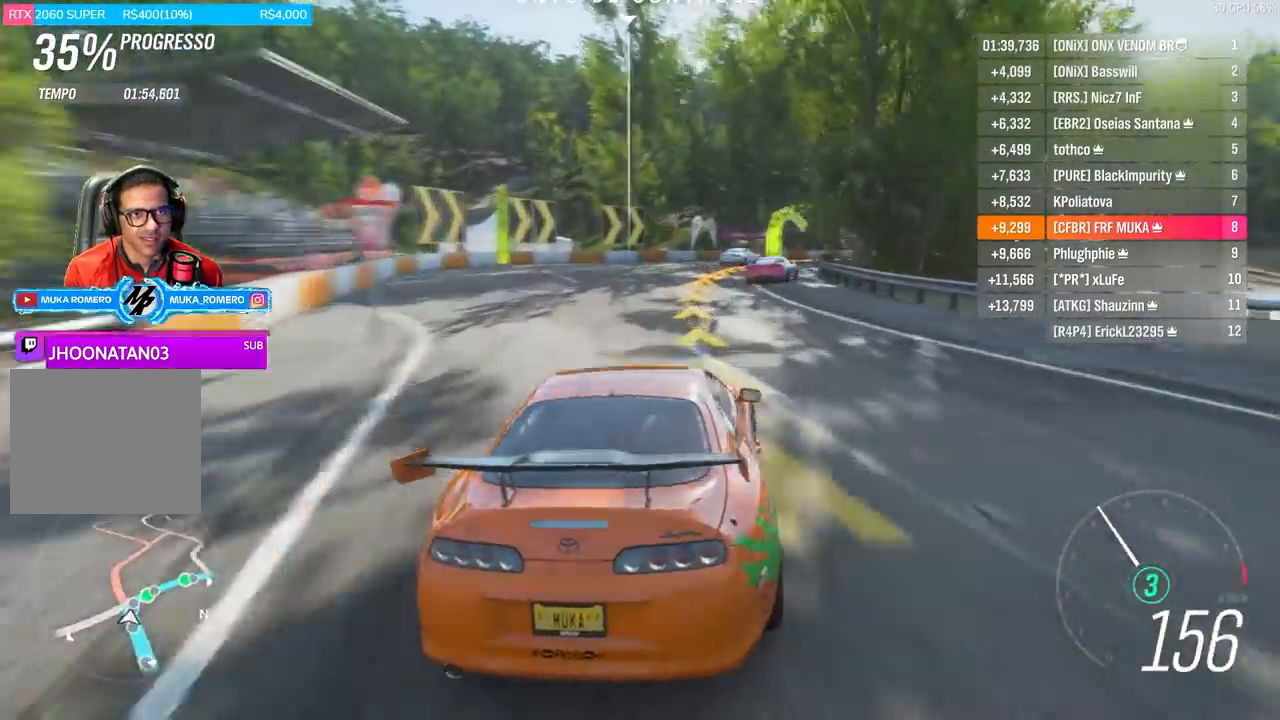
{"buttons": ["R2"], "left_stick": "right", "right_stick": "center", "events": [[267, "R2", "down"]]}
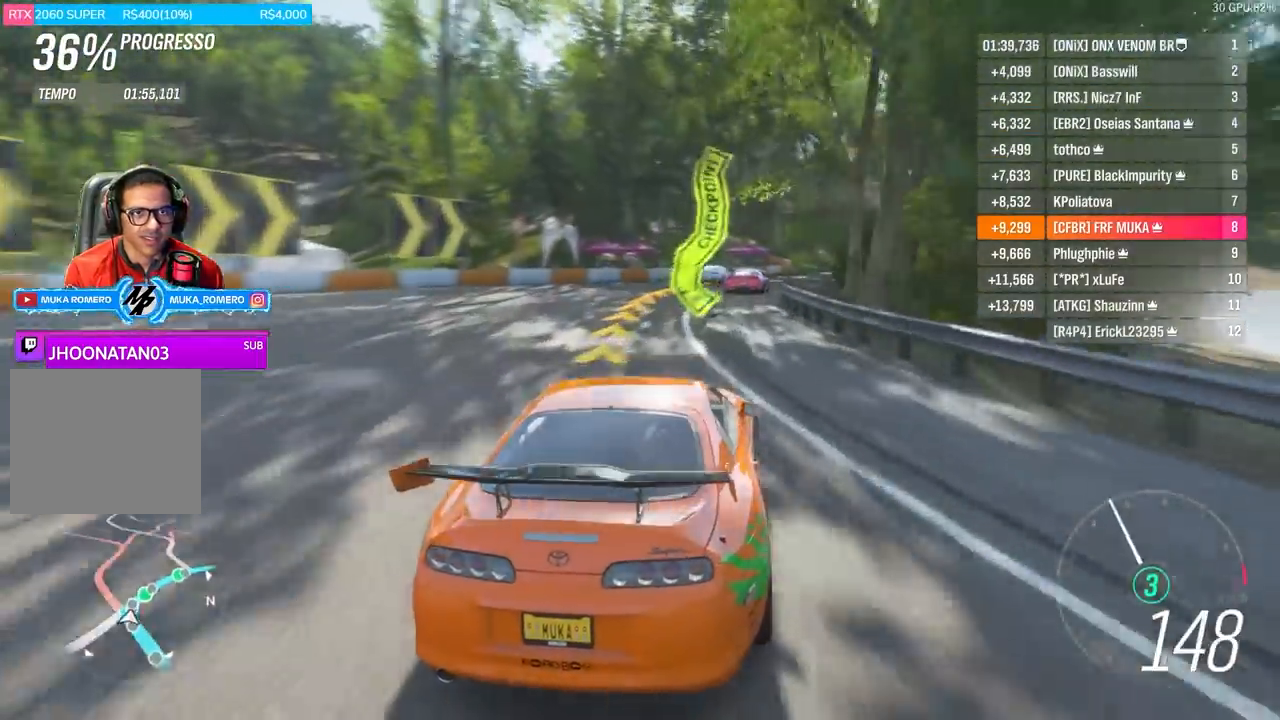
{"buttons": ["R2"], "left_stick": "center", "right_stick": "center", "events": [[233, "left_stick", "center"]]}
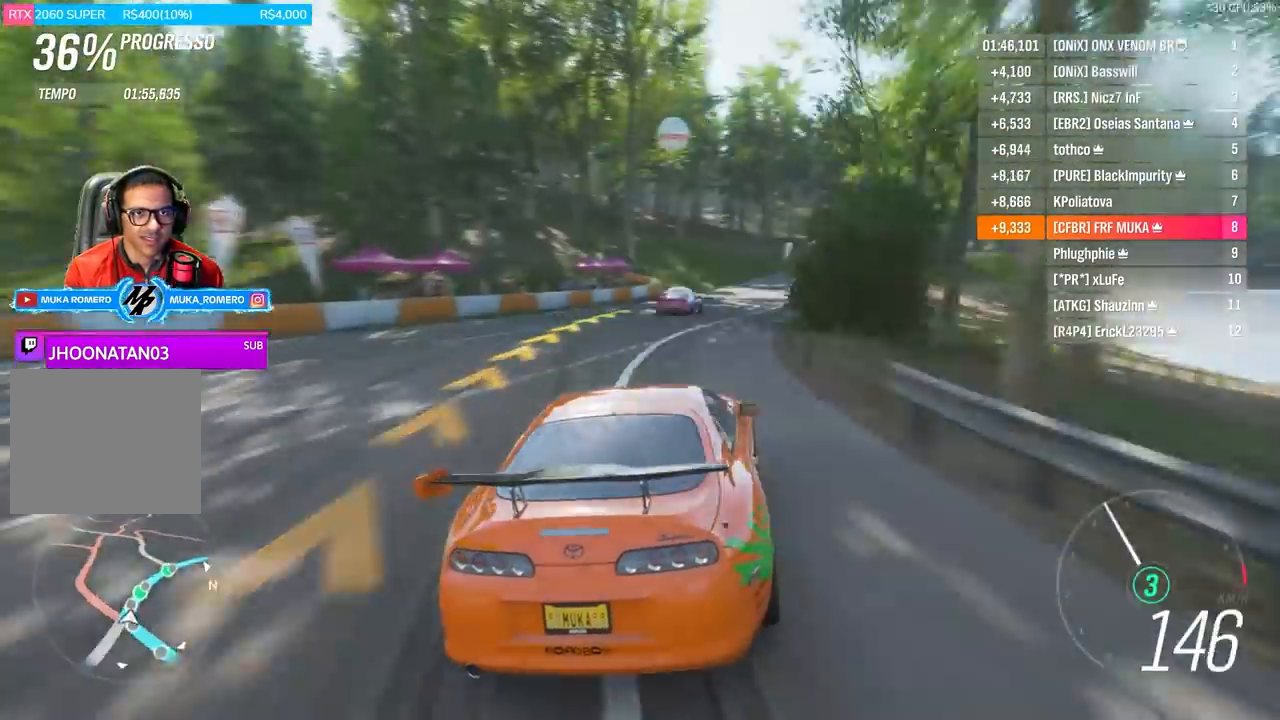
{"buttons": ["R2"], "left_stick": "right", "right_stick": "center", "events": [[167, "left_stick", "left"], [267, "left_stick", "center"], [433, "left_stick", "right"]]}
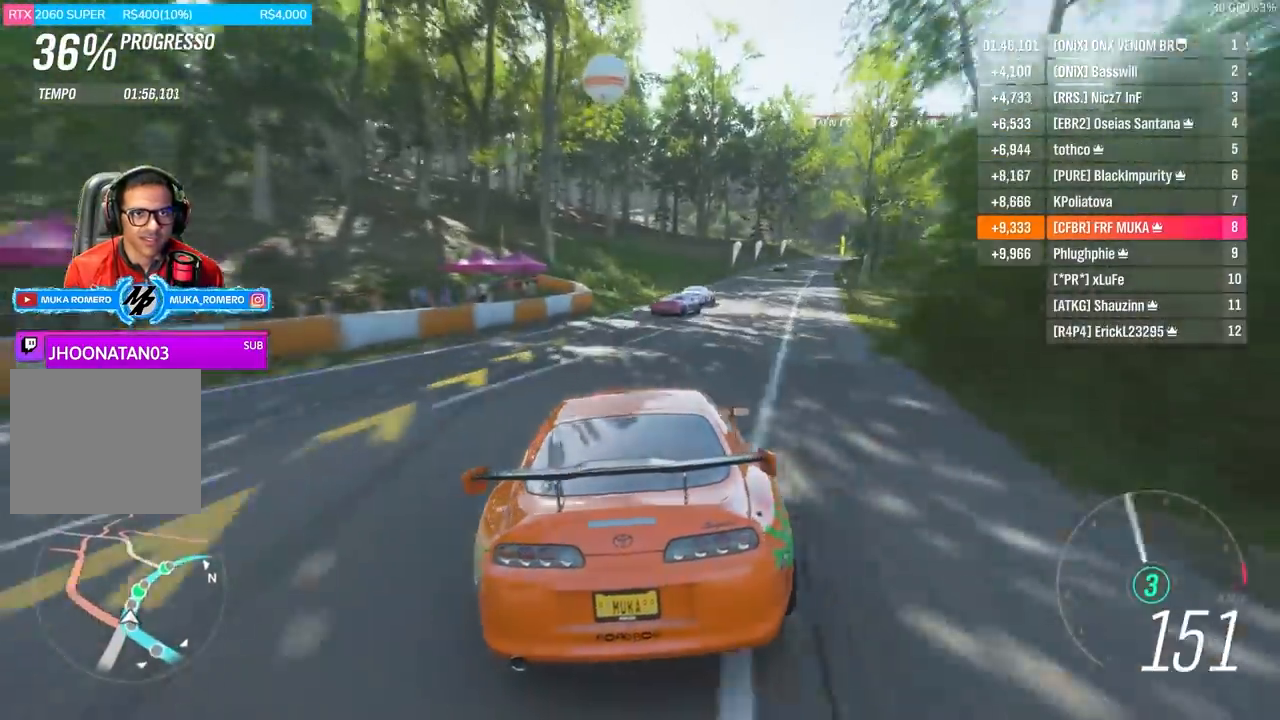
{"buttons": ["R2"], "left_stick": "right", "right_stick": "center", "events": [[267, "left_stick", "center"], [367, "left_stick", "right"]]}
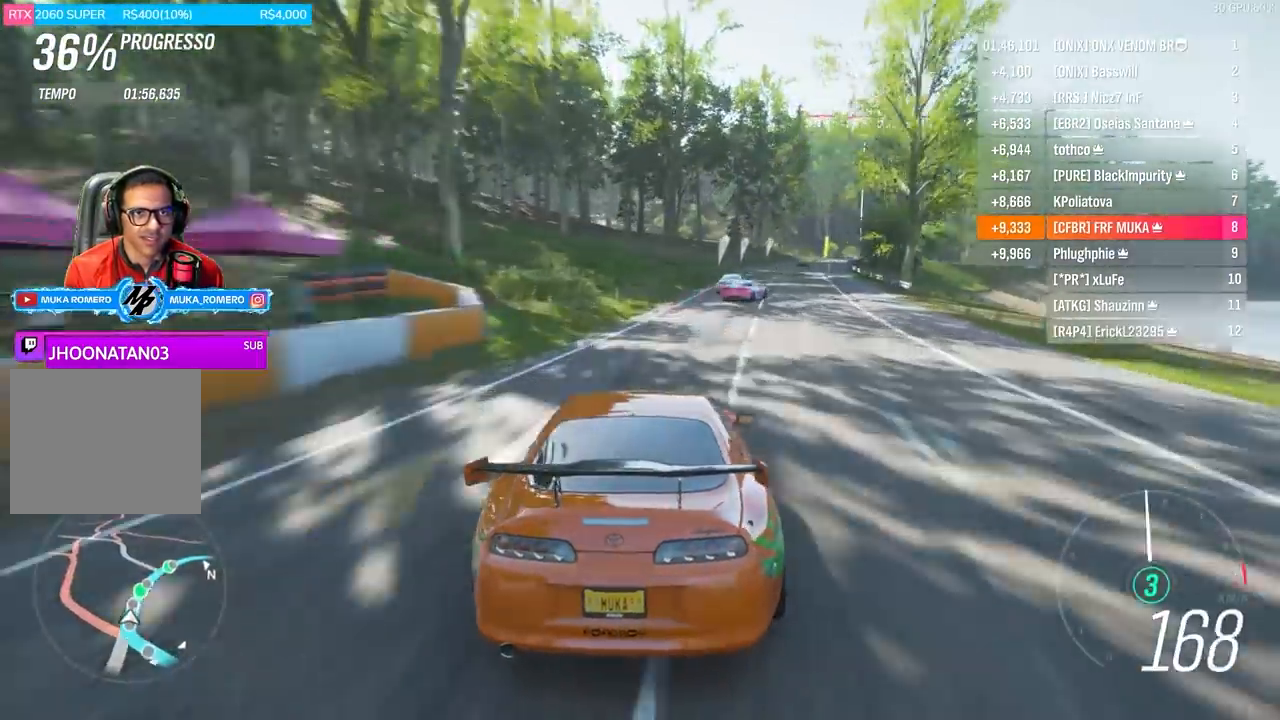
{"buttons": ["R2"], "left_stick": "center", "right_stick": "center", "events": [[67, "left_stick", "center"], [267, "left_stick", "right"], [400, "left_stick", "center"]]}
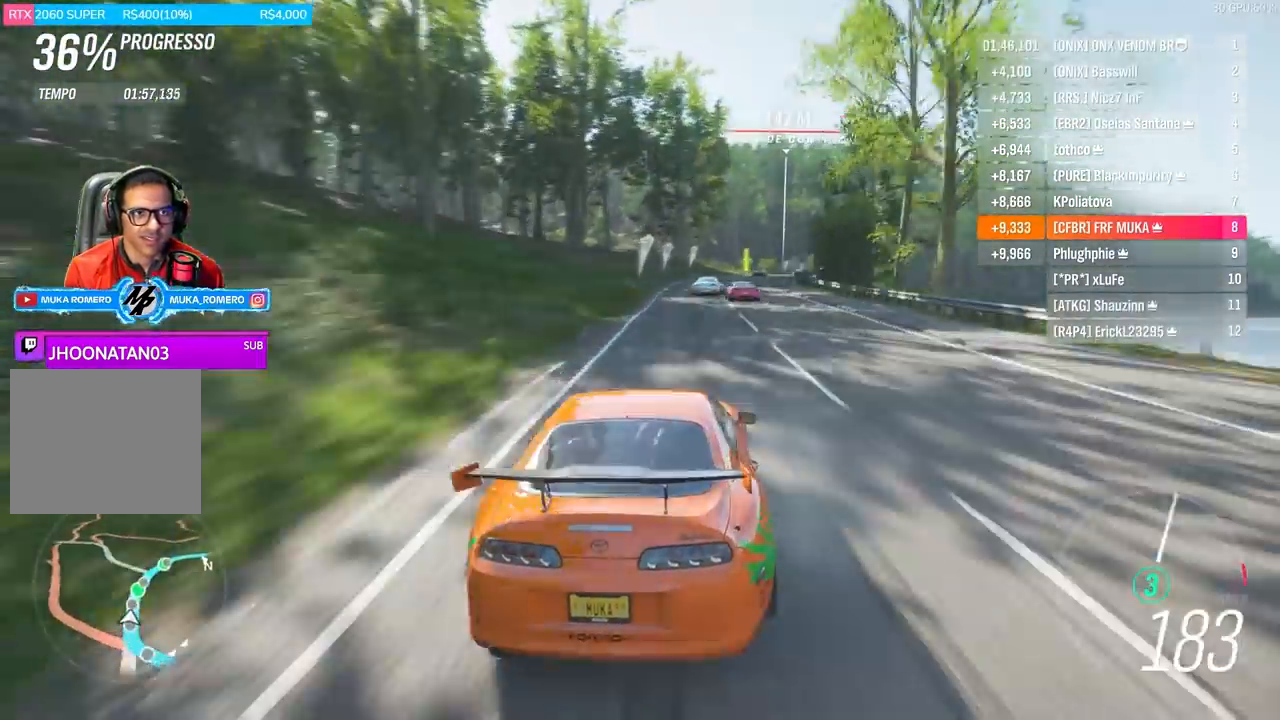
{"buttons": ["R2"], "left_stick": "center", "right_stick": "center", "events": [[100, "left_stick", "left"], [267, "left_stick", "center"]]}
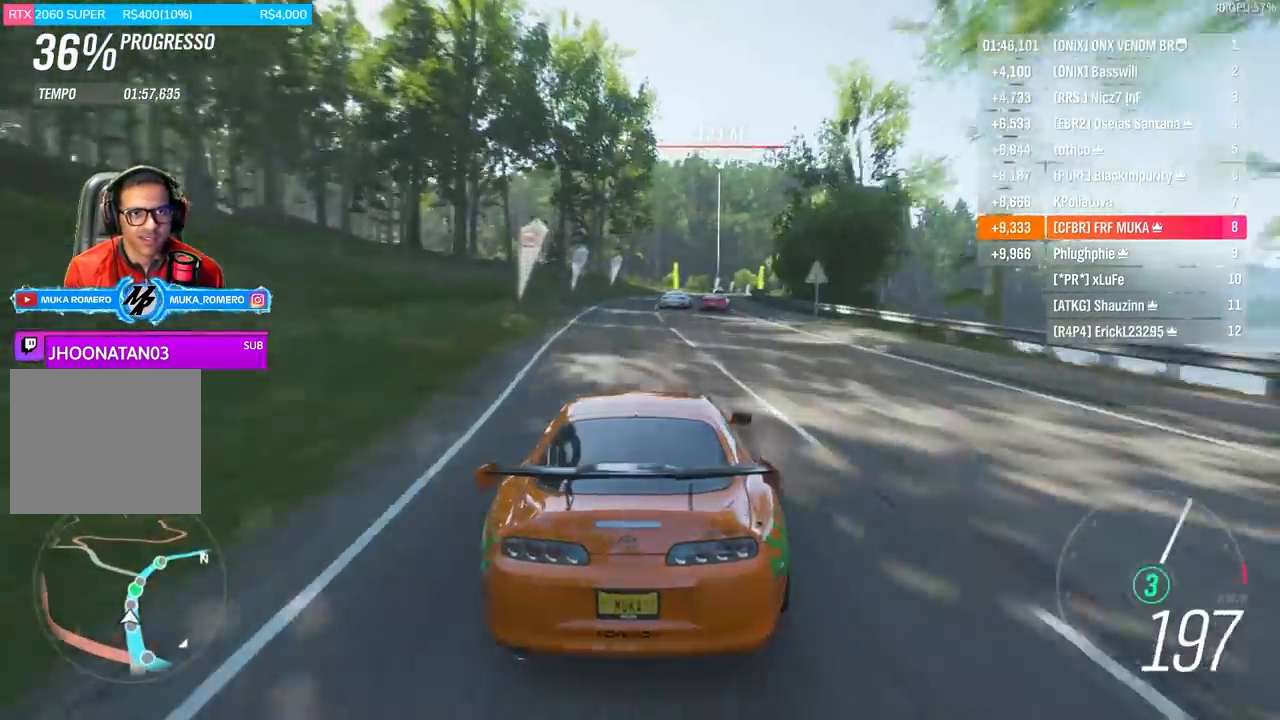
{"buttons": ["R2"], "left_stick": "center", "right_stick": "center", "events": [[133, "left_stick", "right"], [300, "left_stick", "center"]]}
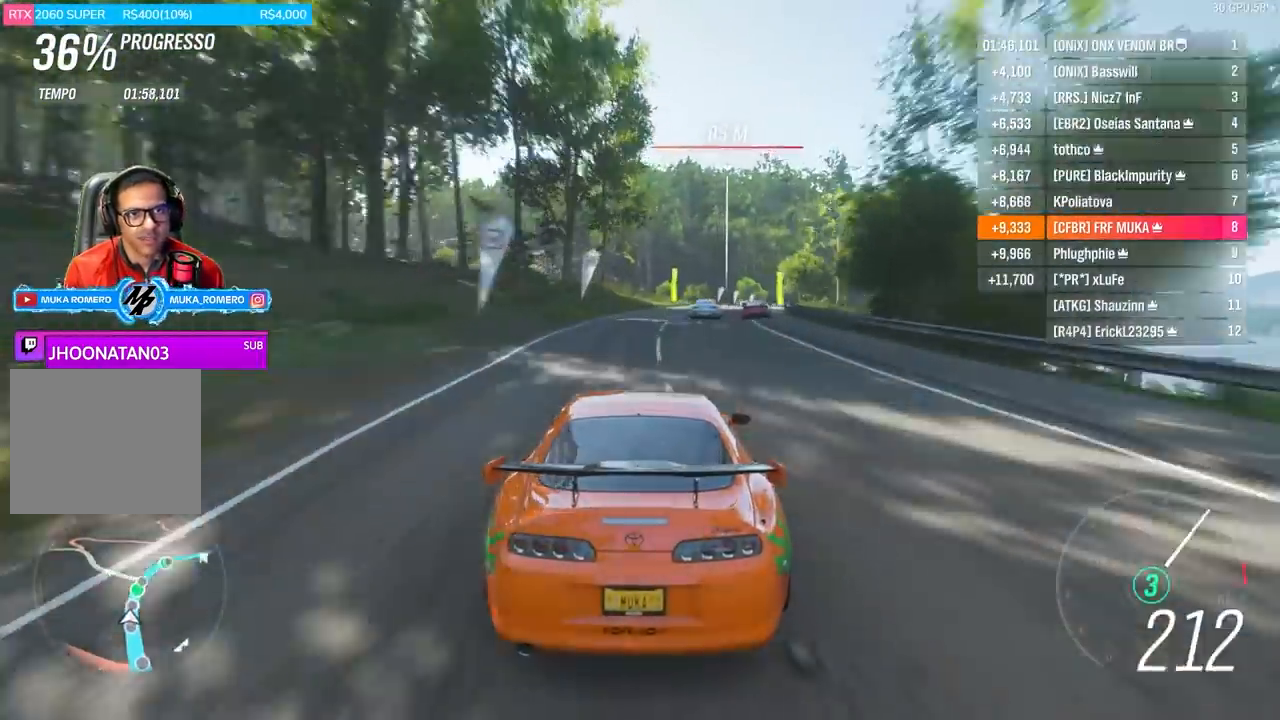
{"buttons": ["R2"], "left_stick": "right", "right_stick": "center", "events": [[33, "left_stick", "right"], [200, "left_stick", "center"], [367, "left_stick", "right"]]}
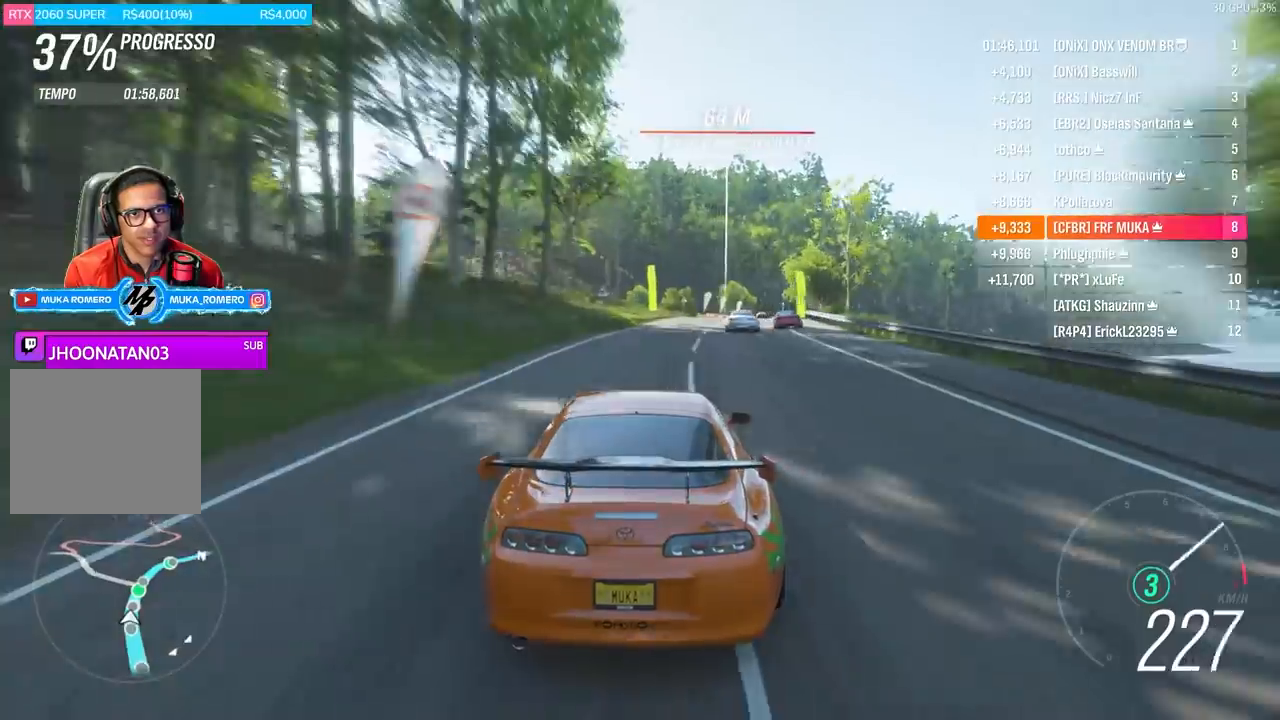
{"buttons": ["R2"], "left_stick": "center", "right_stick": "center", "events": [[133, "left_stick", "center"]]}
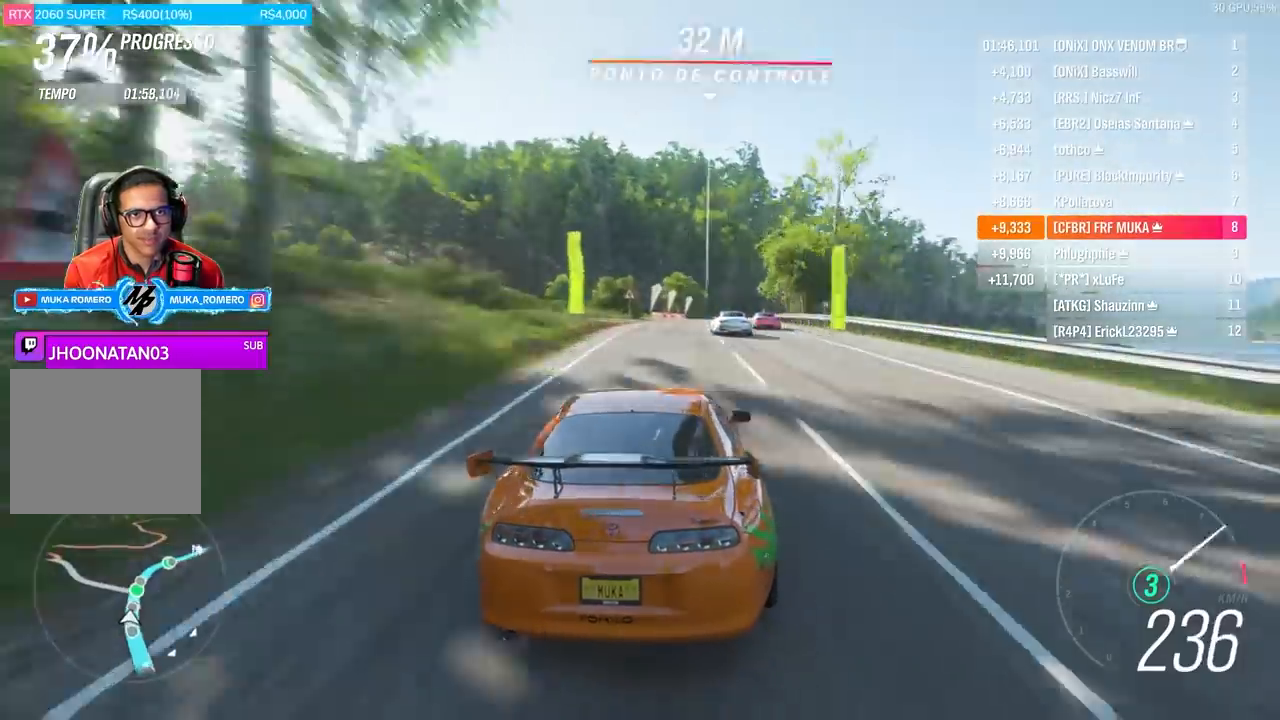
{"buttons": ["R2"], "left_stick": "center", "right_stick": "center", "events": [[133, "left_stick", "right"], [467, "left_stick", "center"]]}
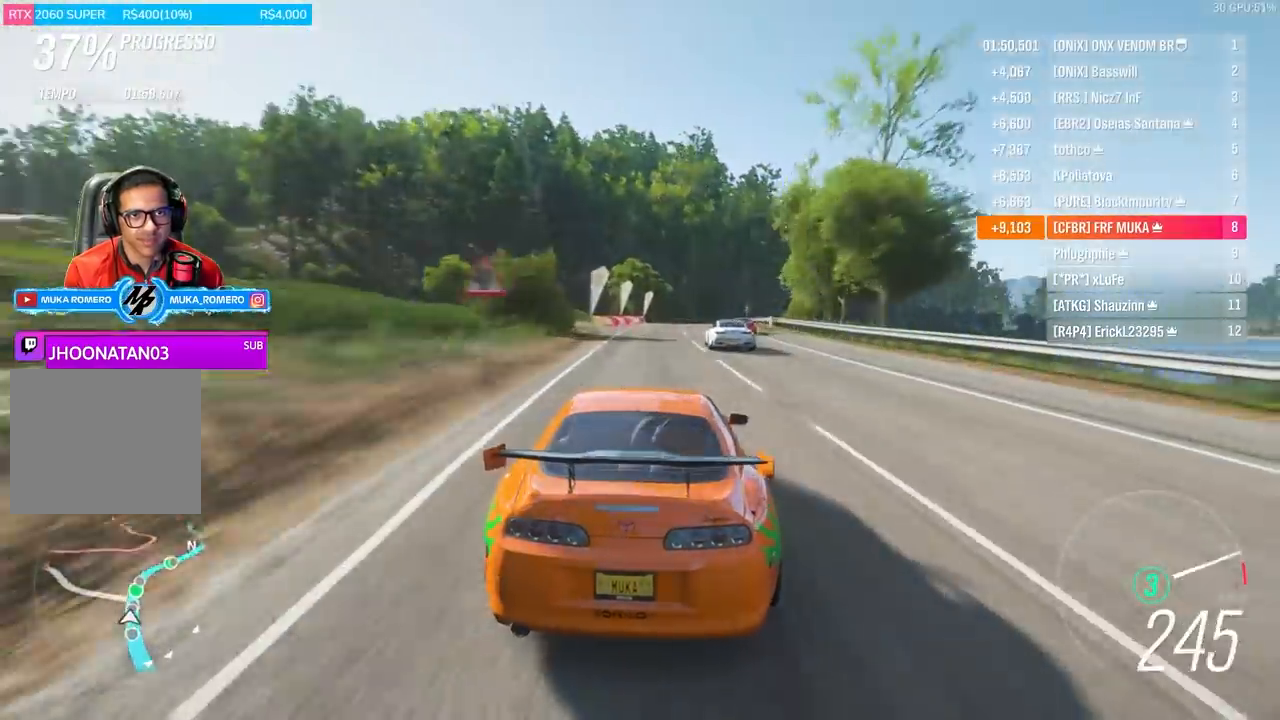
{"buttons": ["R2"], "left_stick": "right", "right_stick": "center", "events": [[67, "left_stick", "right"], [267, "left_stick", "center"], [433, "left_stick", "right"]]}
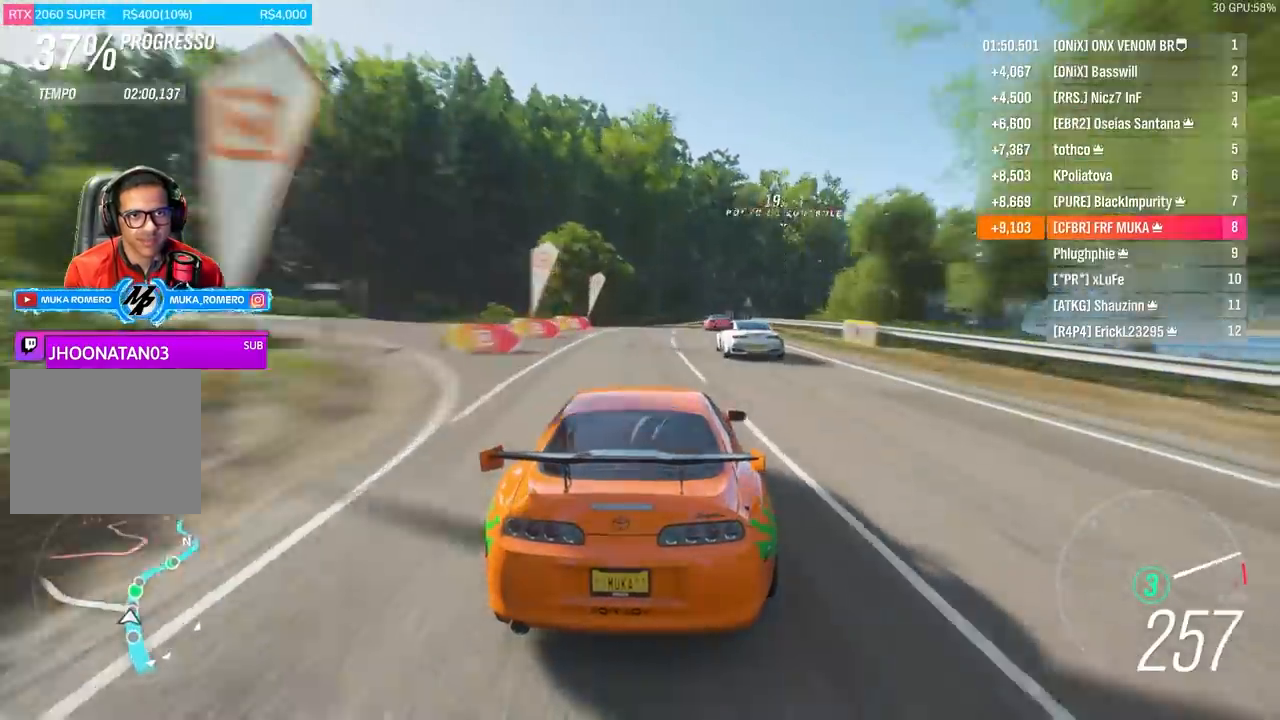
{"buttons": ["R2"], "left_stick": "right", "right_stick": "center", "events": [[100, "left_stick", "center"], [267, "left_stick", "right"]]}
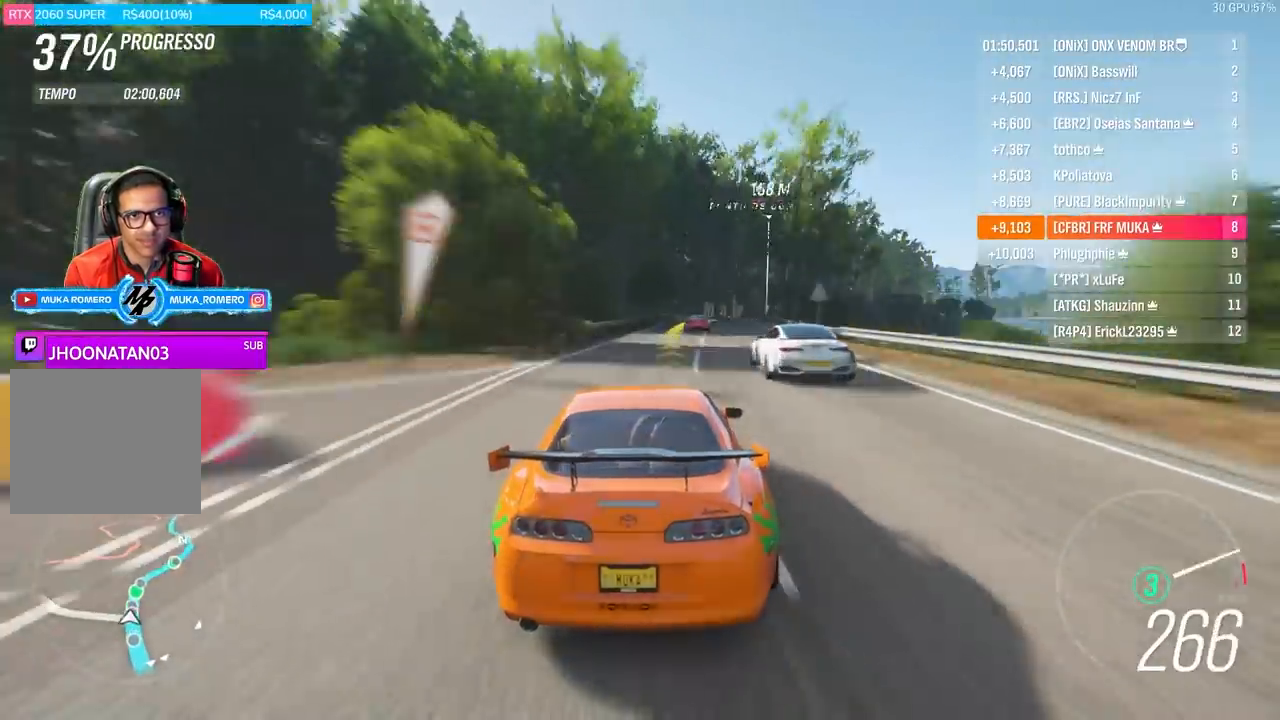
{"buttons": [], "left_stick": "right", "right_stick": "center", "events": [[167, "R2", "up"]]}
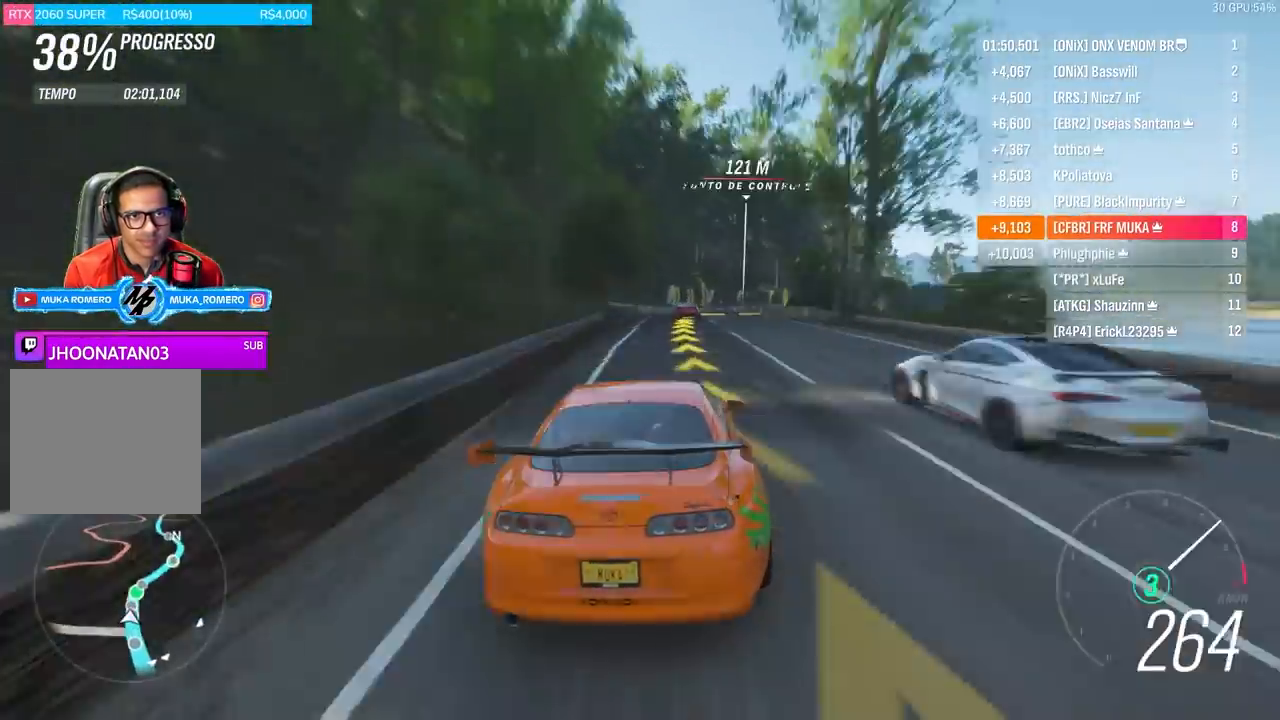
{"buttons": [], "left_stick": "right", "right_stick": "center", "events": []}
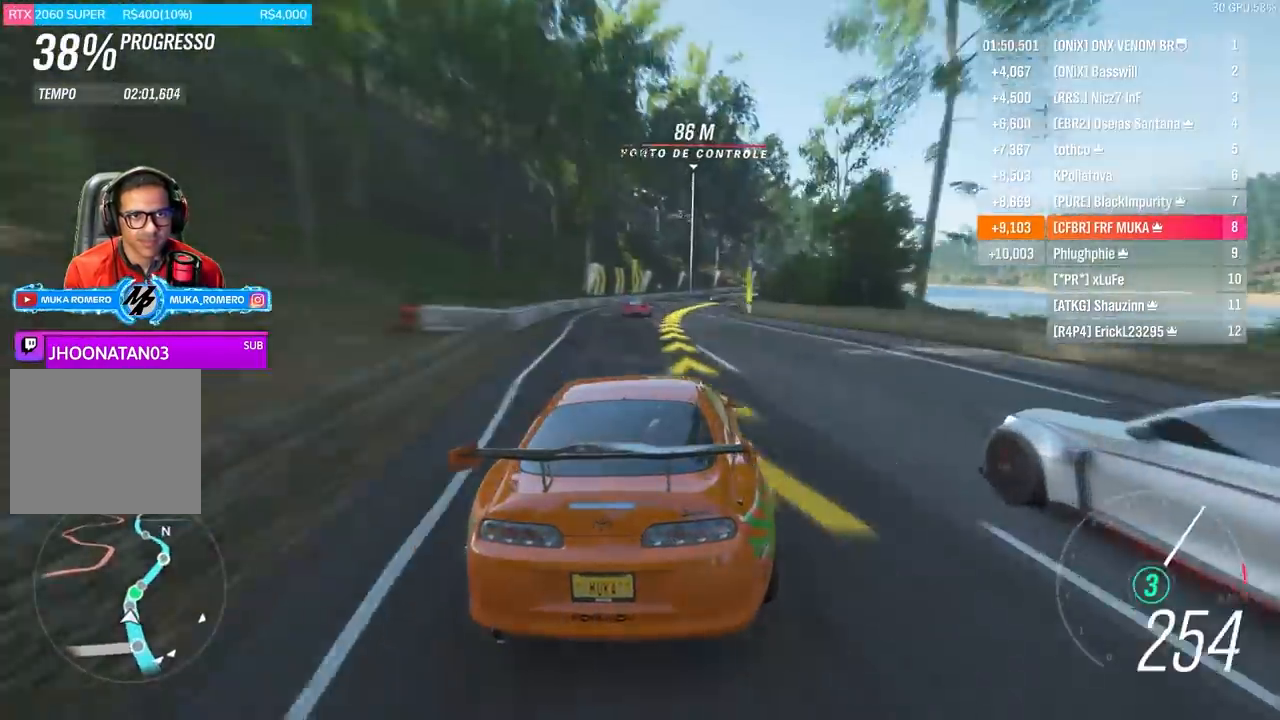
{"buttons": [], "left_stick": "right", "right_stick": "center", "events": []}
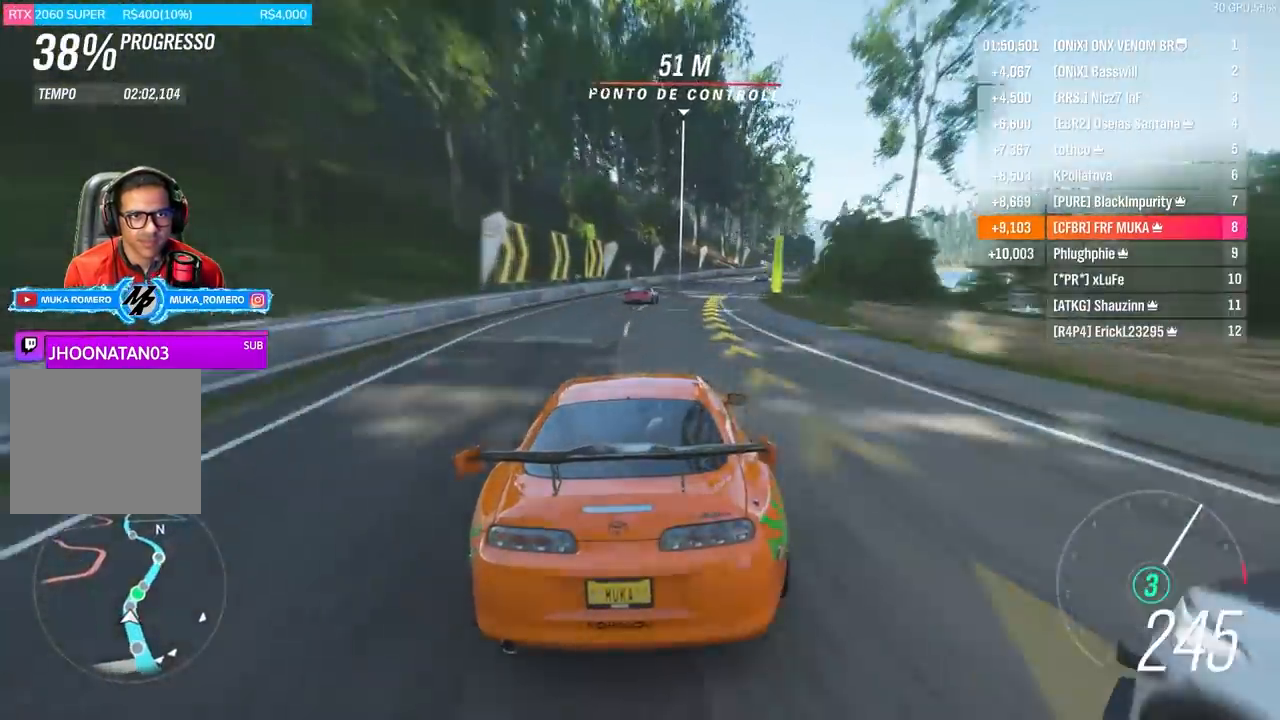
{"buttons": ["R2"], "left_stick": "center", "right_stick": "center", "events": [[100, "R2", "down"], [500, "left_stick", "center"]]}
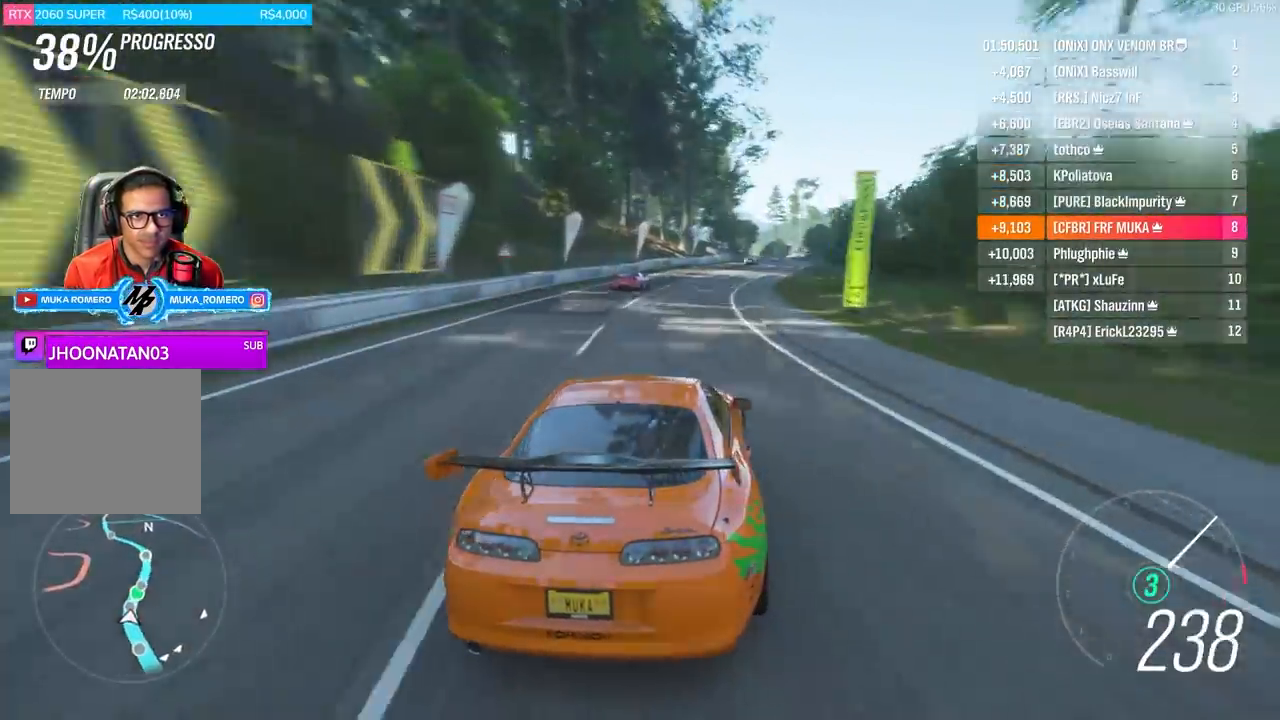
{"buttons": ["R2"], "left_stick": "center", "right_stick": "center", "events": [[133, "left_stick", "right"], [333, "left_stick", "center"]]}
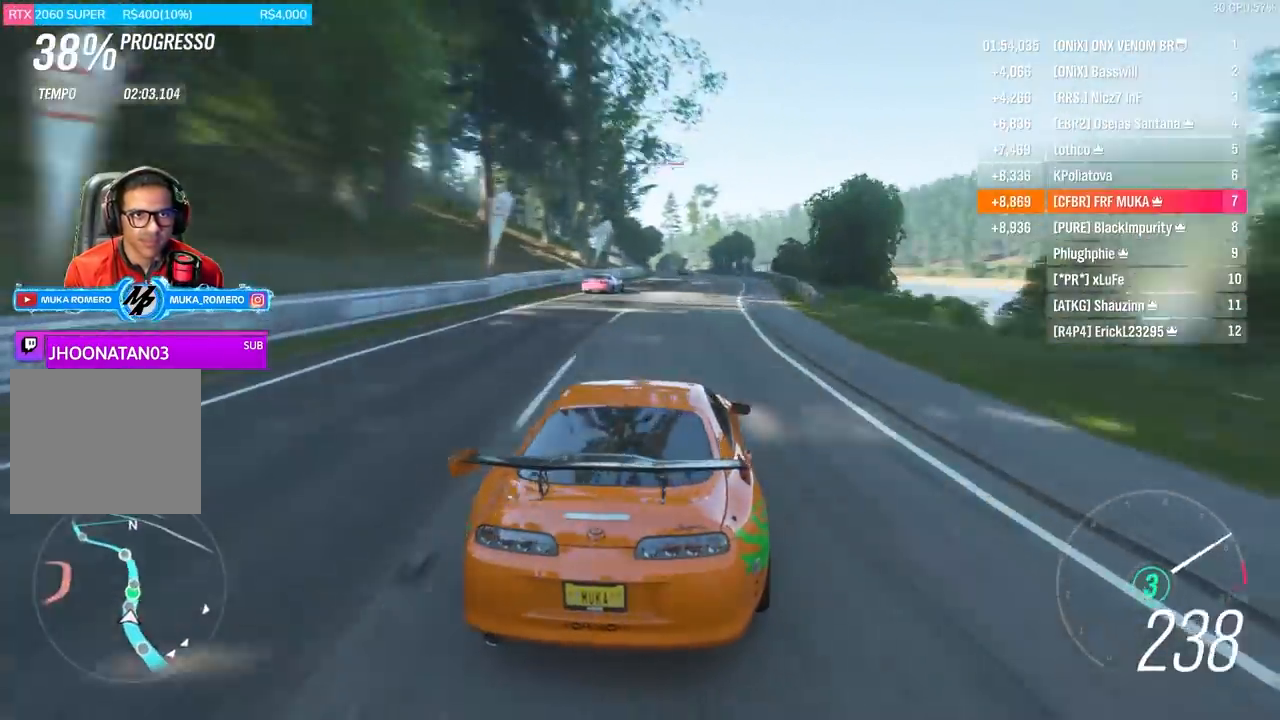
{"buttons": ["R2"], "left_stick": "center", "right_stick": "center", "events": []}